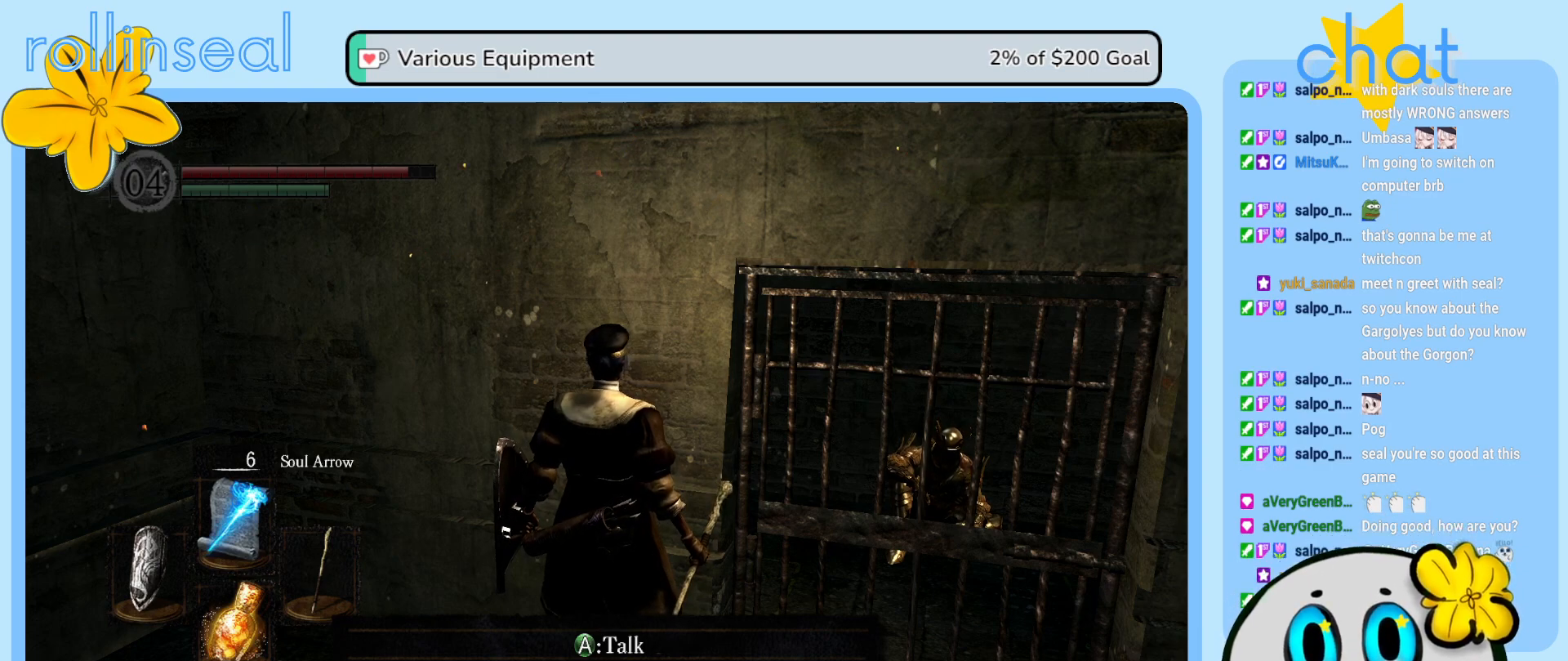
Gameplay with a controller (Xbox layout); each line is a JSON object with the inputs held at the frame after it. "events" lists button and stick changes between this image and that frame as [ms after this image, input, new state], when the widget could be followed in between. Not read: L3 R3.
{"buttons": [], "left_stick": "center", "right_stick": "center", "events": [[250, "A", "down"], [350, "A", "up"]]}
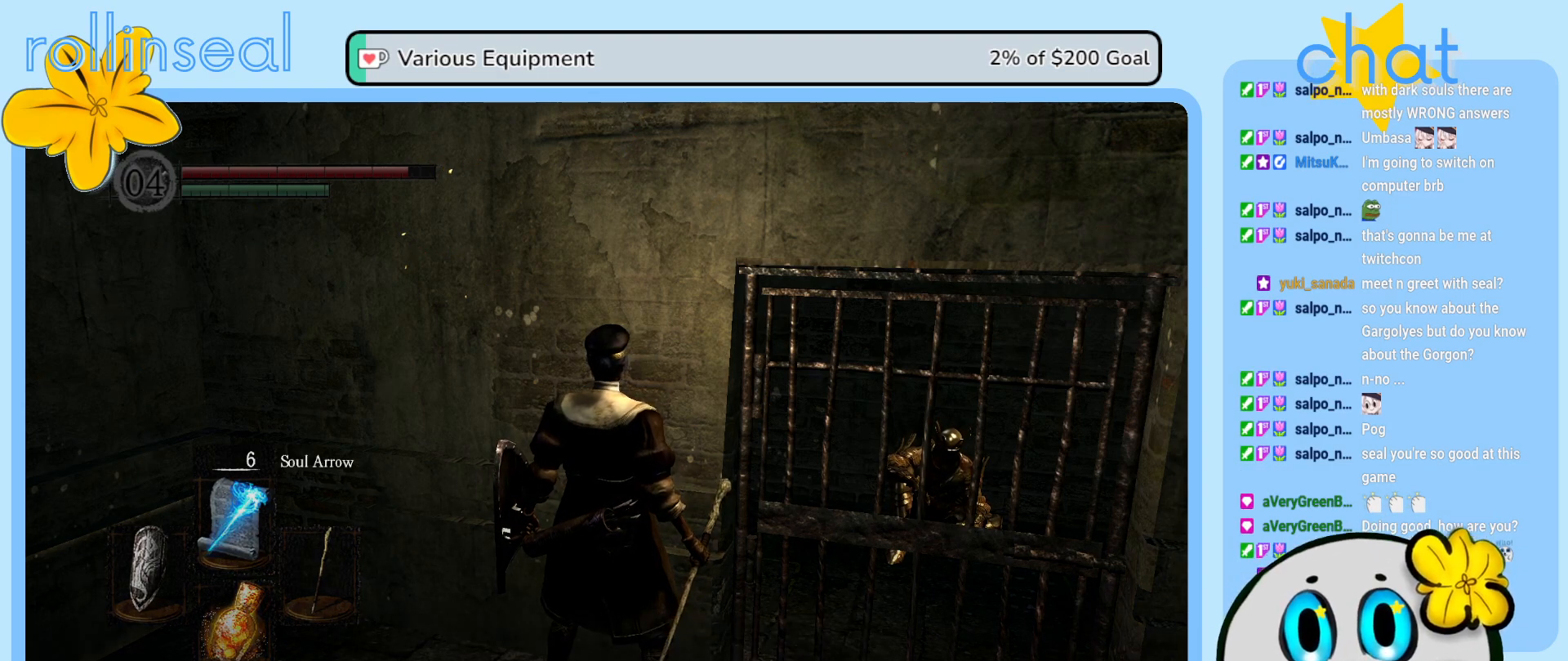
{"buttons": [], "left_stick": "center", "right_stick": "center", "events": []}
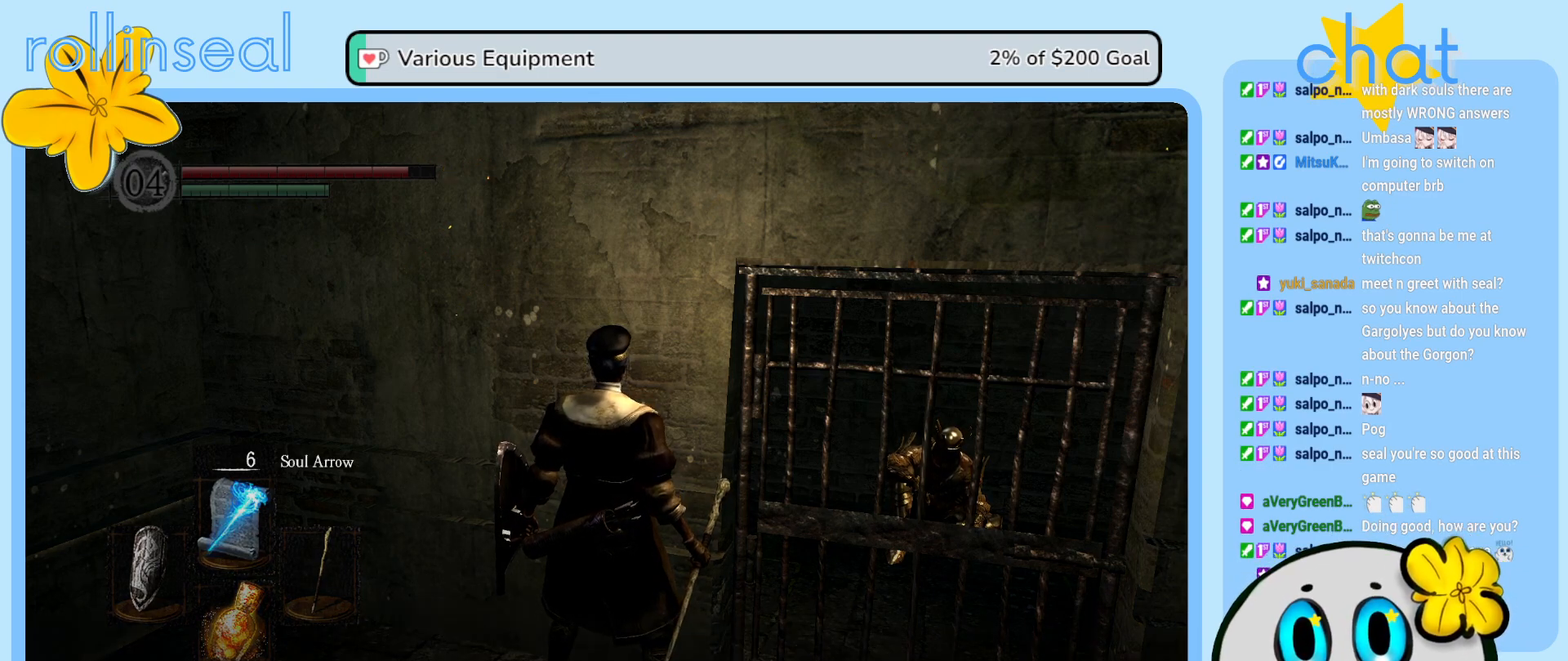
{"buttons": [], "left_stick": "center", "right_stick": "center", "events": []}
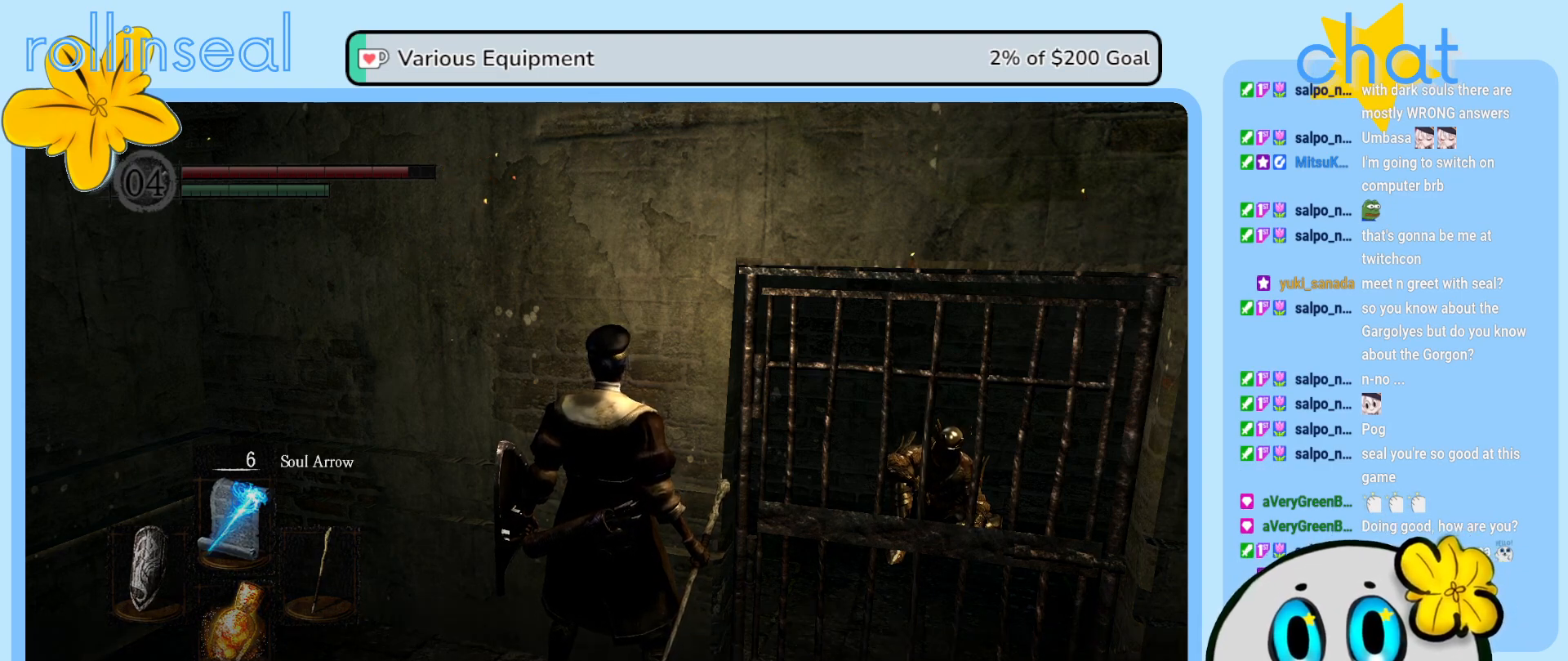
{"buttons": [], "left_stick": "center", "right_stick": "center", "events": []}
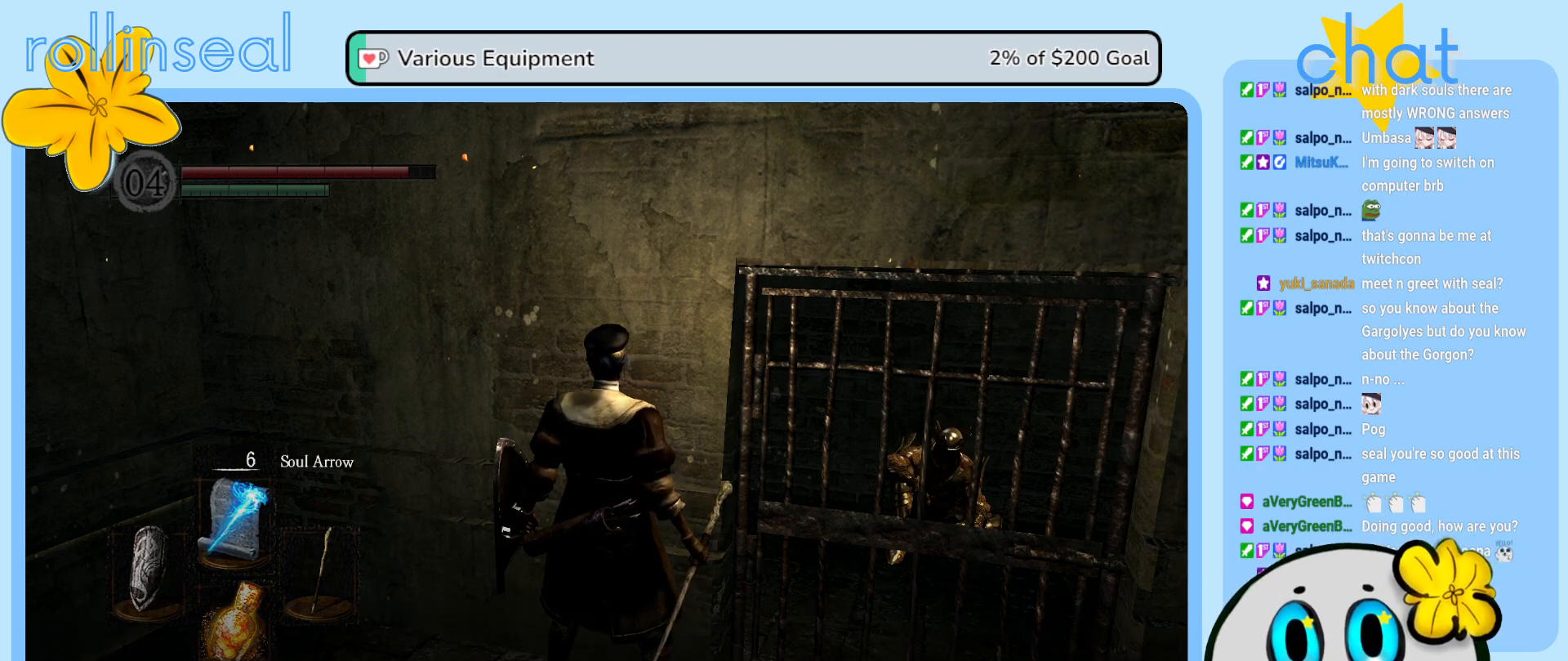
{"buttons": [], "left_stick": "center", "right_stick": "left", "events": [[500, "right_stick", "left"]]}
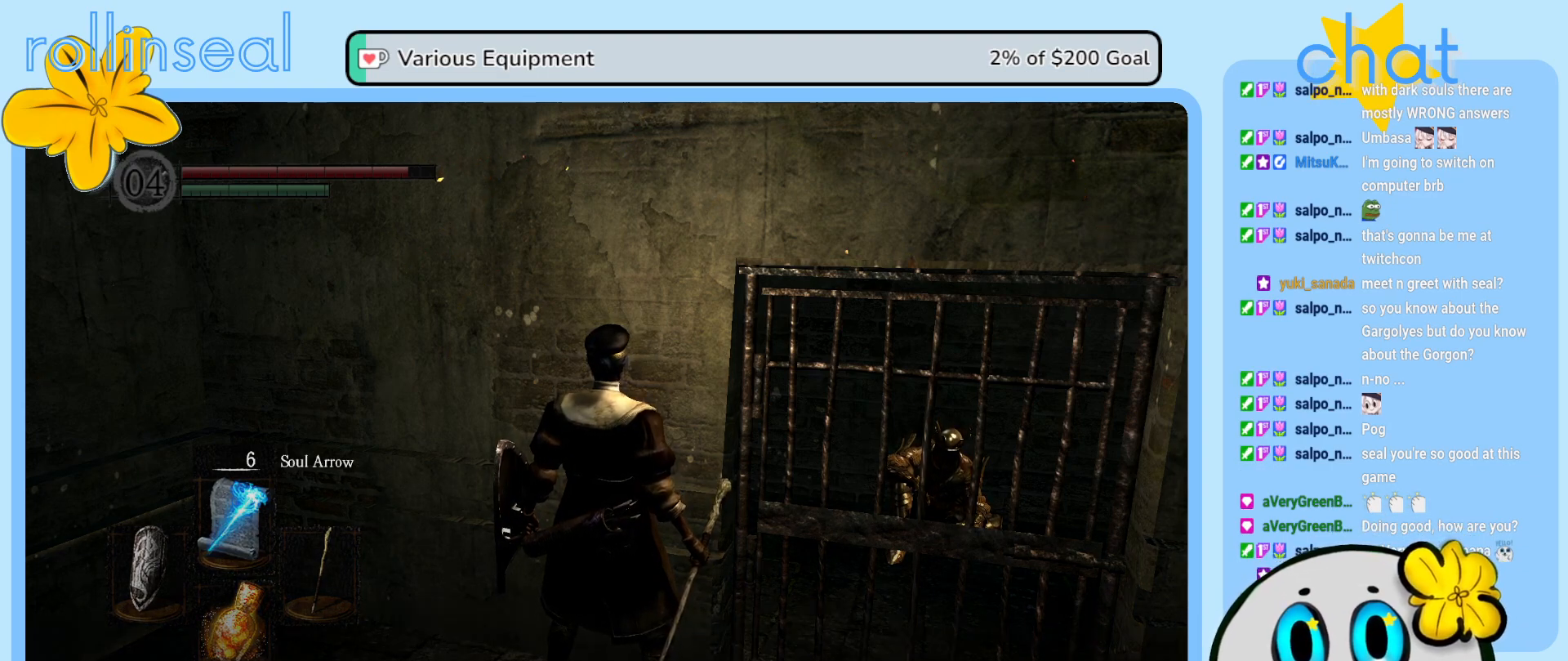
{"buttons": [], "left_stick": "center", "right_stick": "left", "events": []}
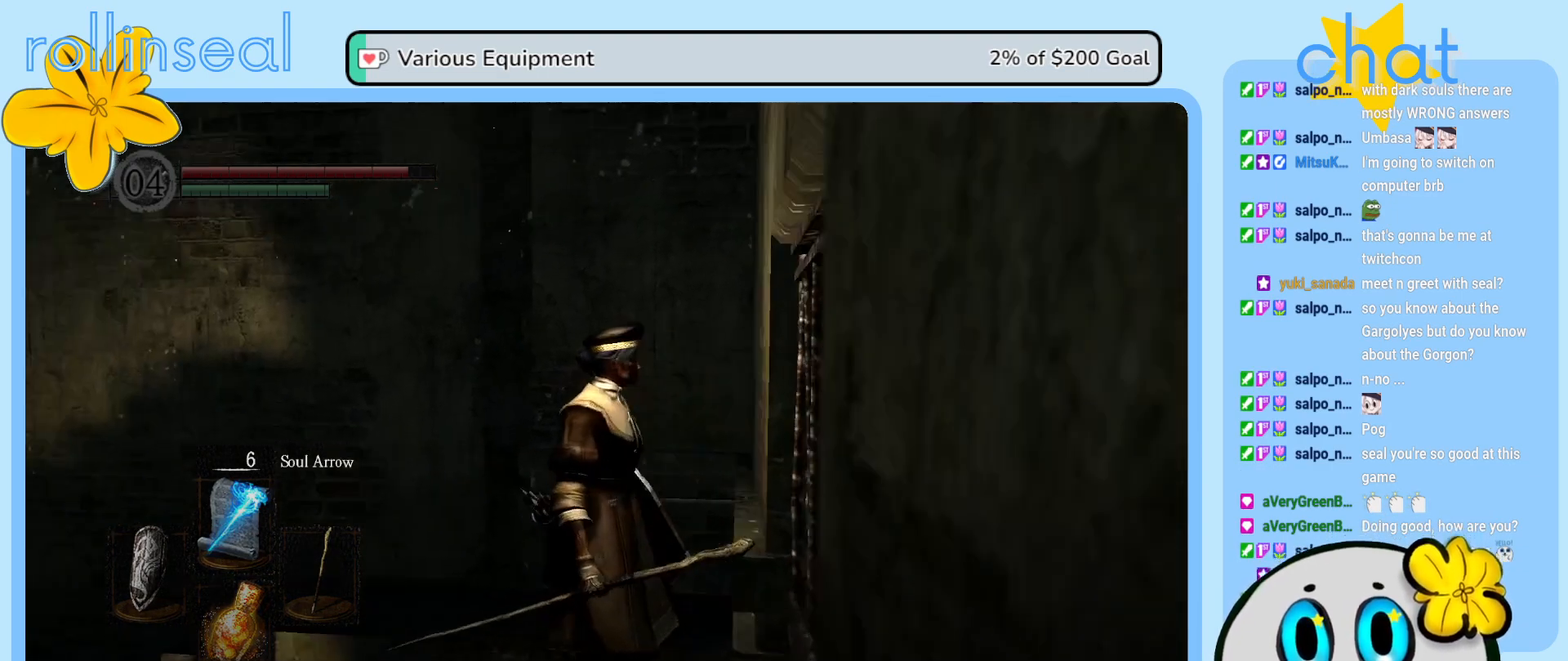
{"buttons": [], "left_stick": "center", "right_stick": "down-right", "events": [[150, "right_stick", "center"], [367, "right_stick", "down-right"]]}
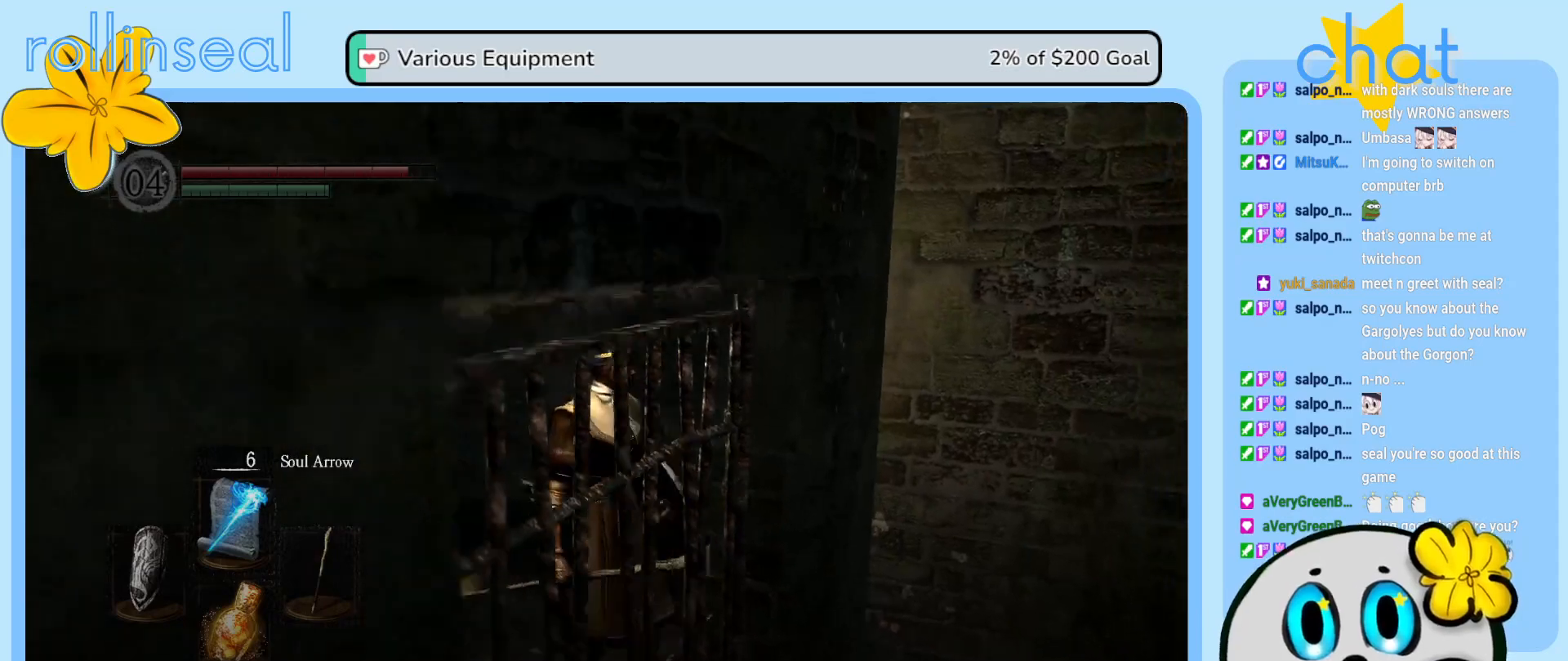
{"buttons": [], "left_stick": "center", "right_stick": "down-right", "events": []}
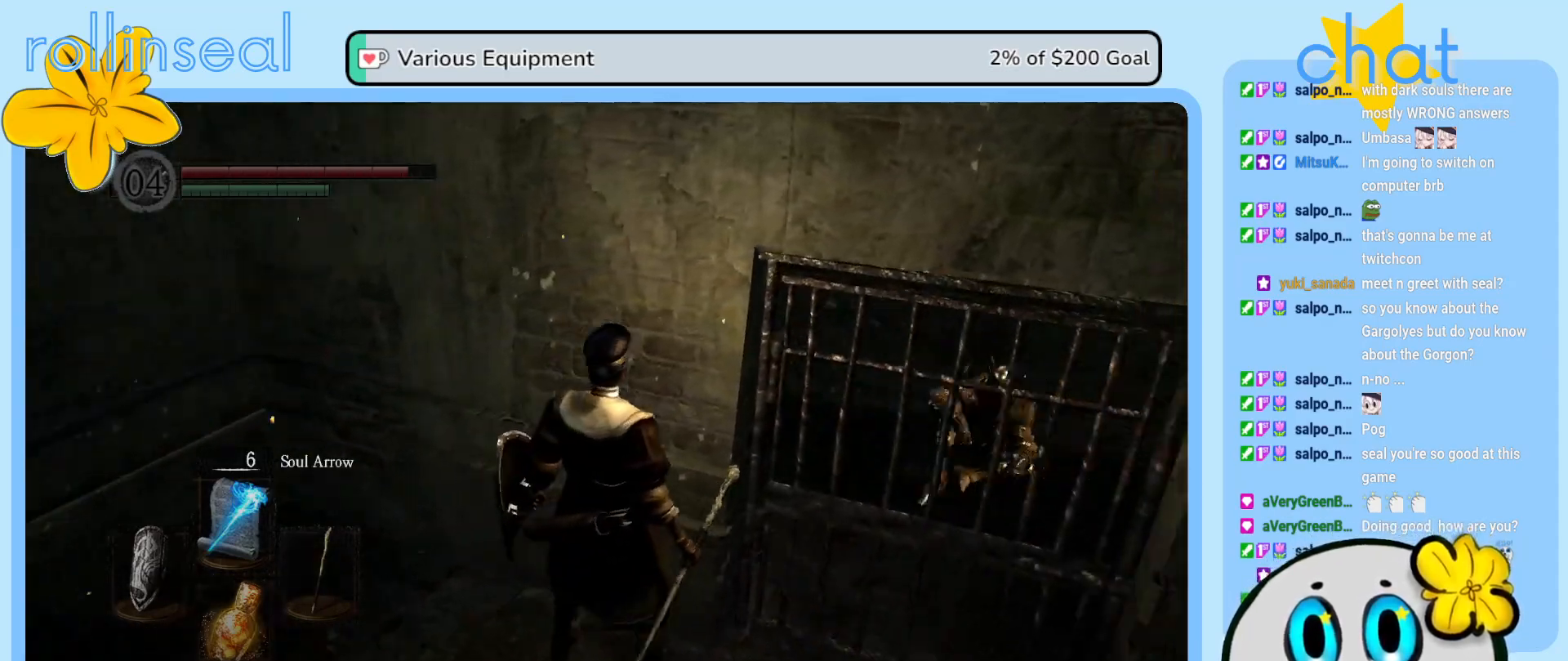
{"buttons": [], "left_stick": "center", "right_stick": "center", "events": [[117, "right_stick", "center"]]}
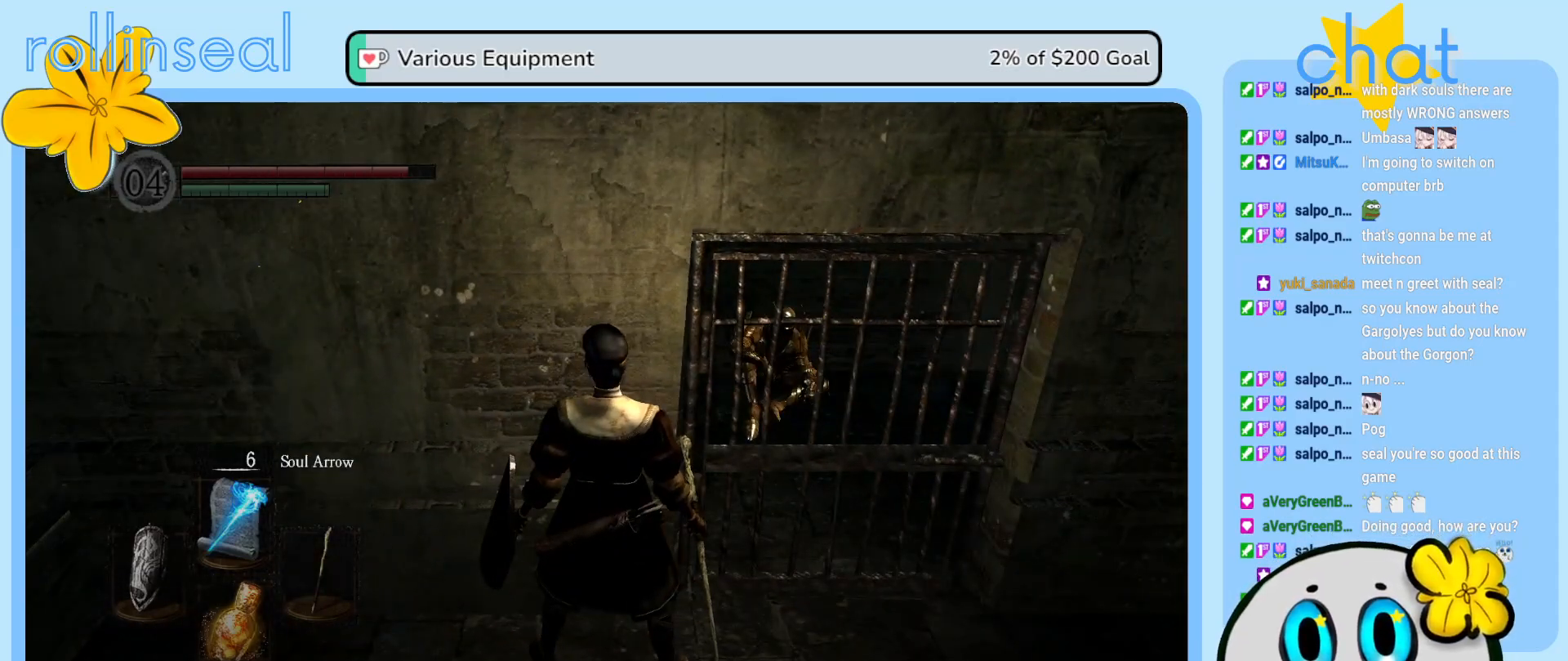
{"buttons": [], "left_stick": "center", "right_stick": "center", "events": []}
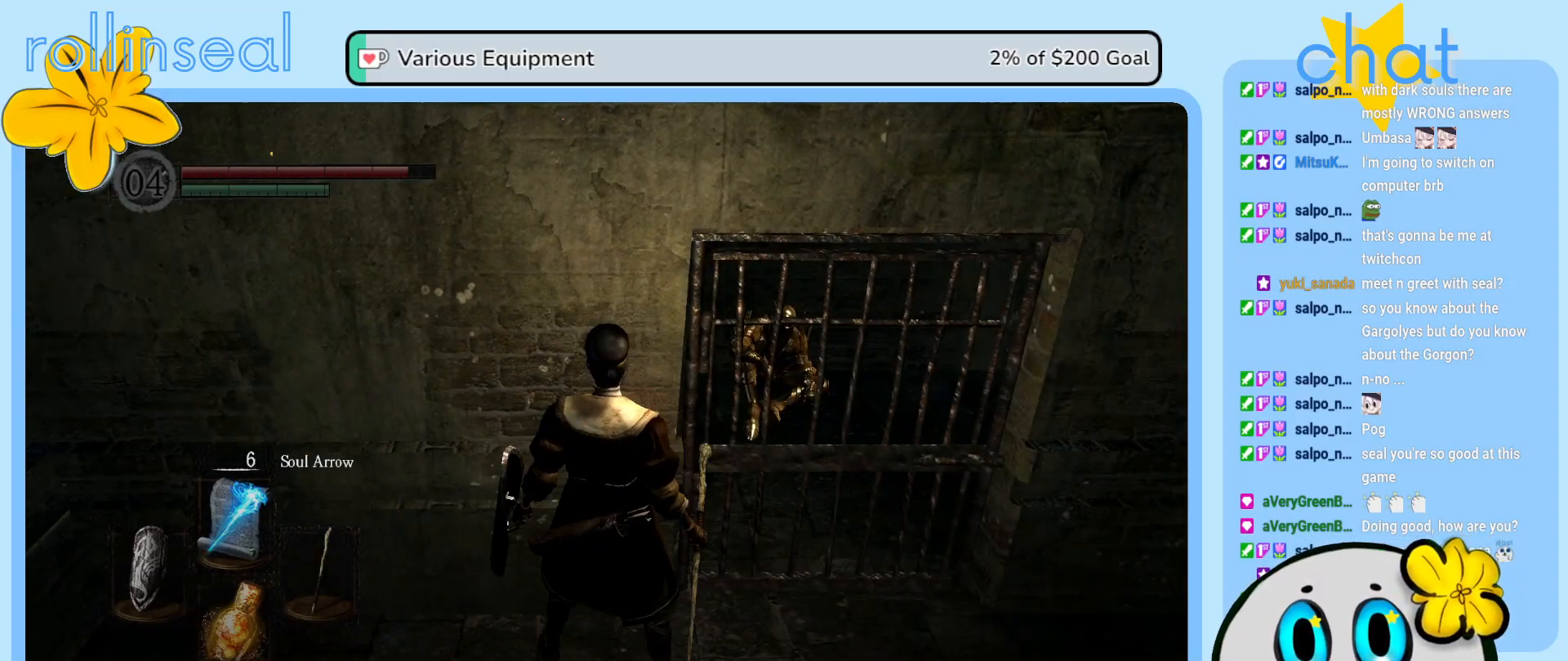
{"buttons": [], "left_stick": "right", "right_stick": "center", "events": [[17, "left_stick", "right"]]}
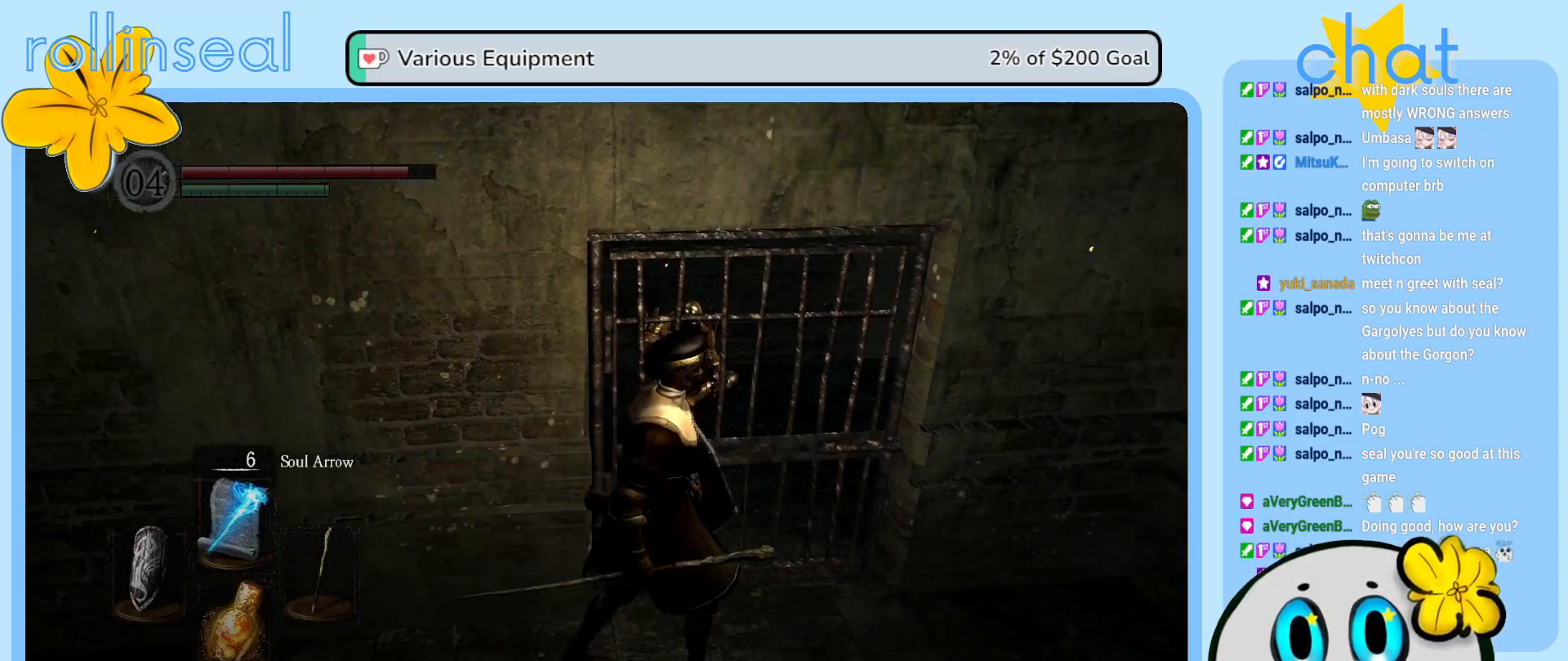
{"buttons": [], "left_stick": "center", "right_stick": "center", "events": [[117, "left_stick", "up-right"], [117, "right_stick", "left"], [317, "left_stick", "center"], [383, "right_stick", "center"]]}
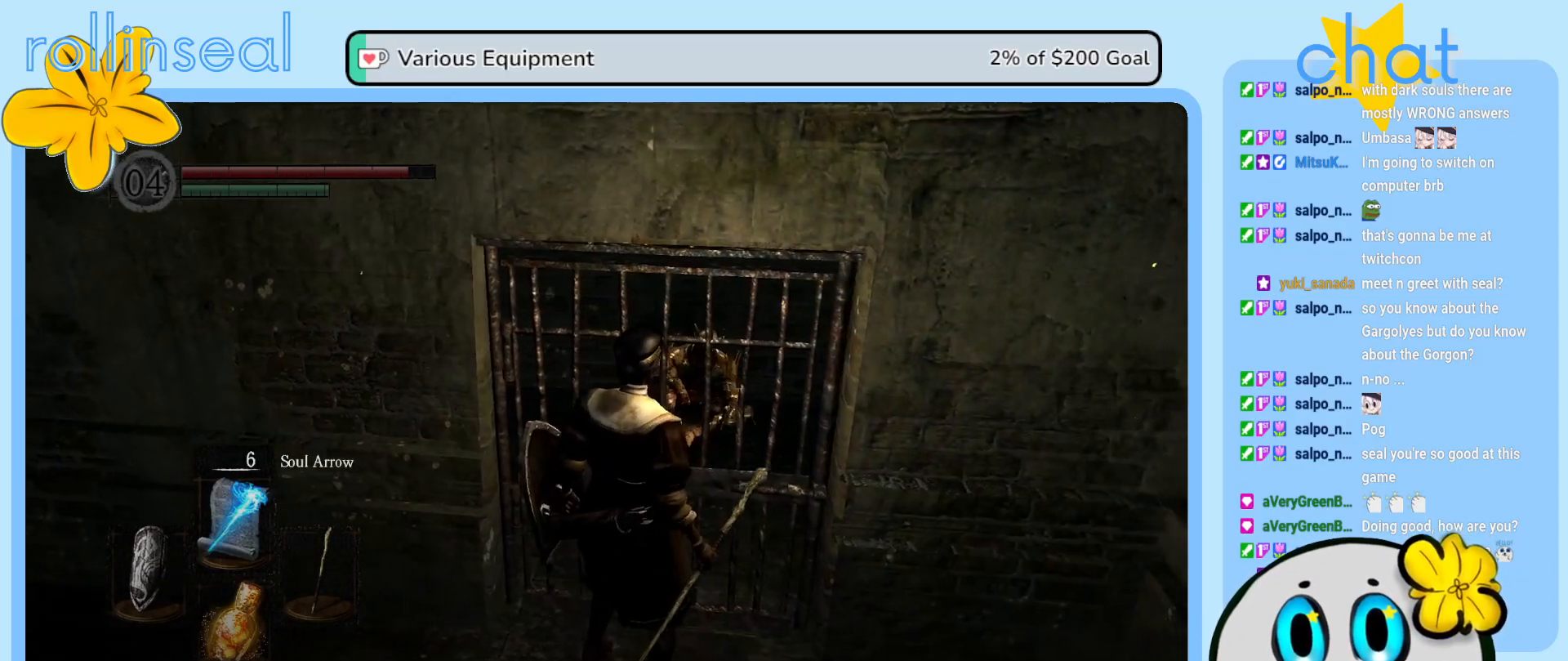
{"buttons": [], "left_stick": "center", "right_stick": "center", "events": []}
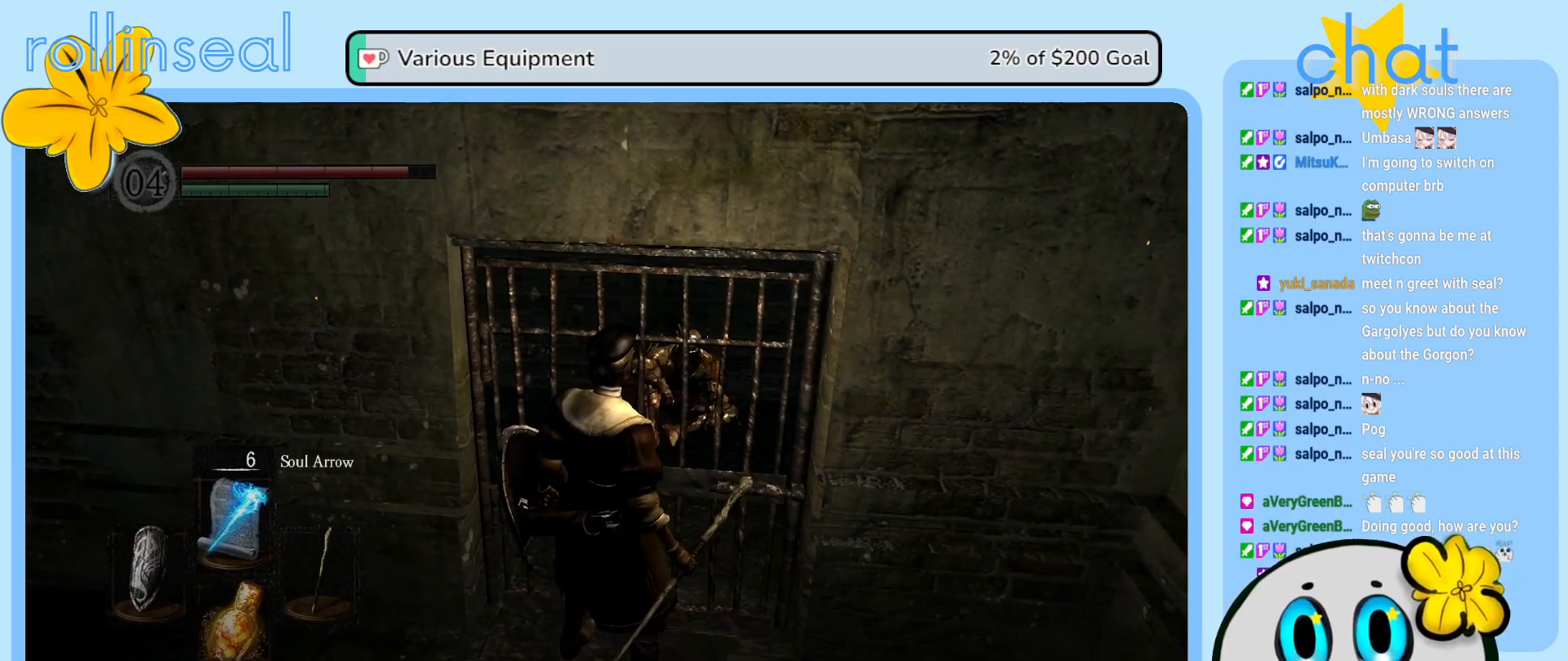
{"buttons": [], "left_stick": "center", "right_stick": "center", "events": []}
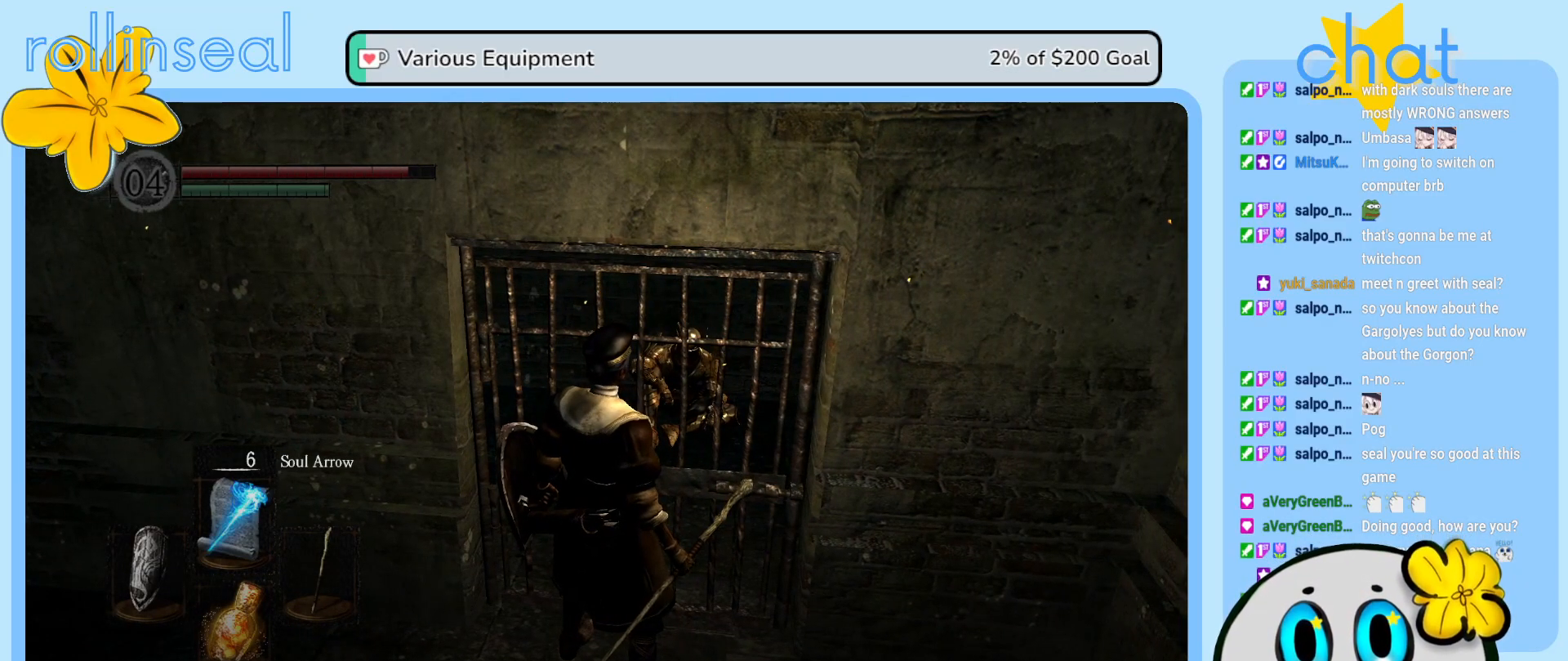
{"buttons": [], "left_stick": "center", "right_stick": "center", "events": []}
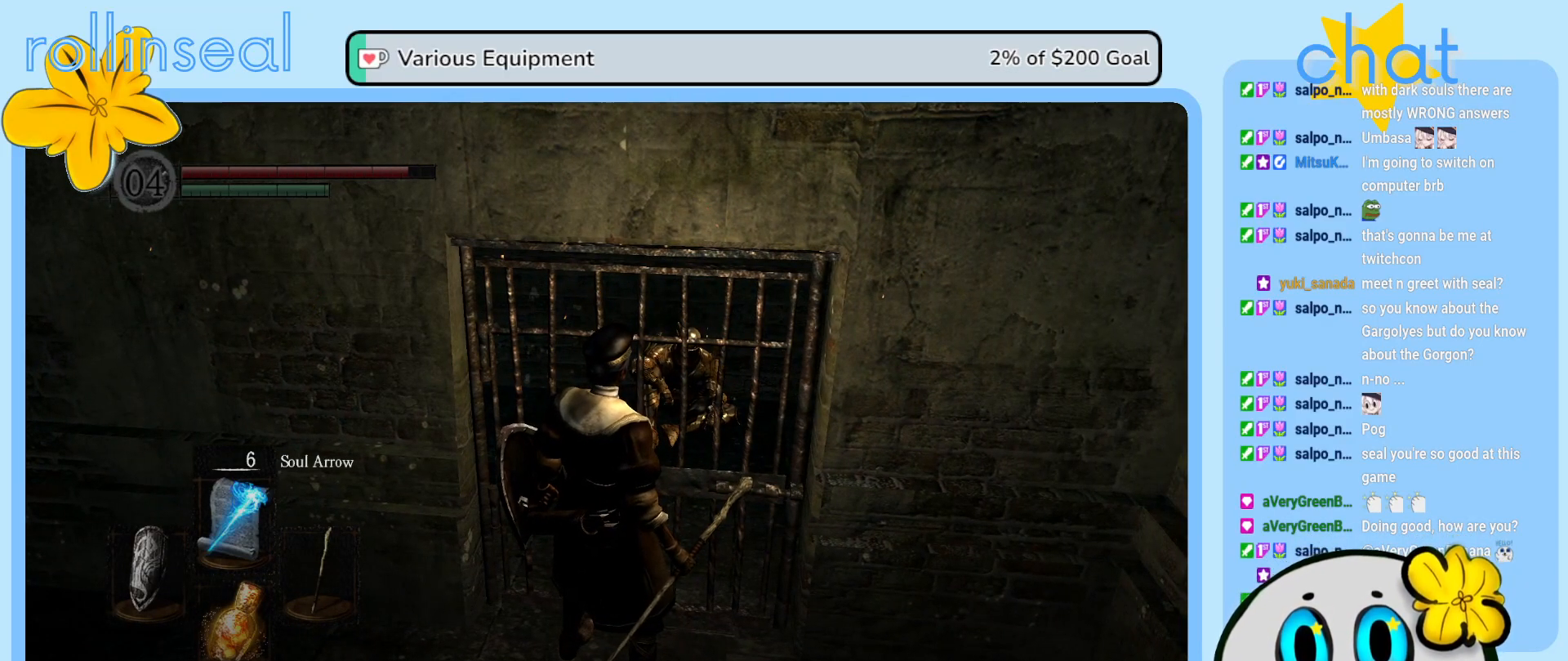
{"buttons": [], "left_stick": "center", "right_stick": "center", "events": []}
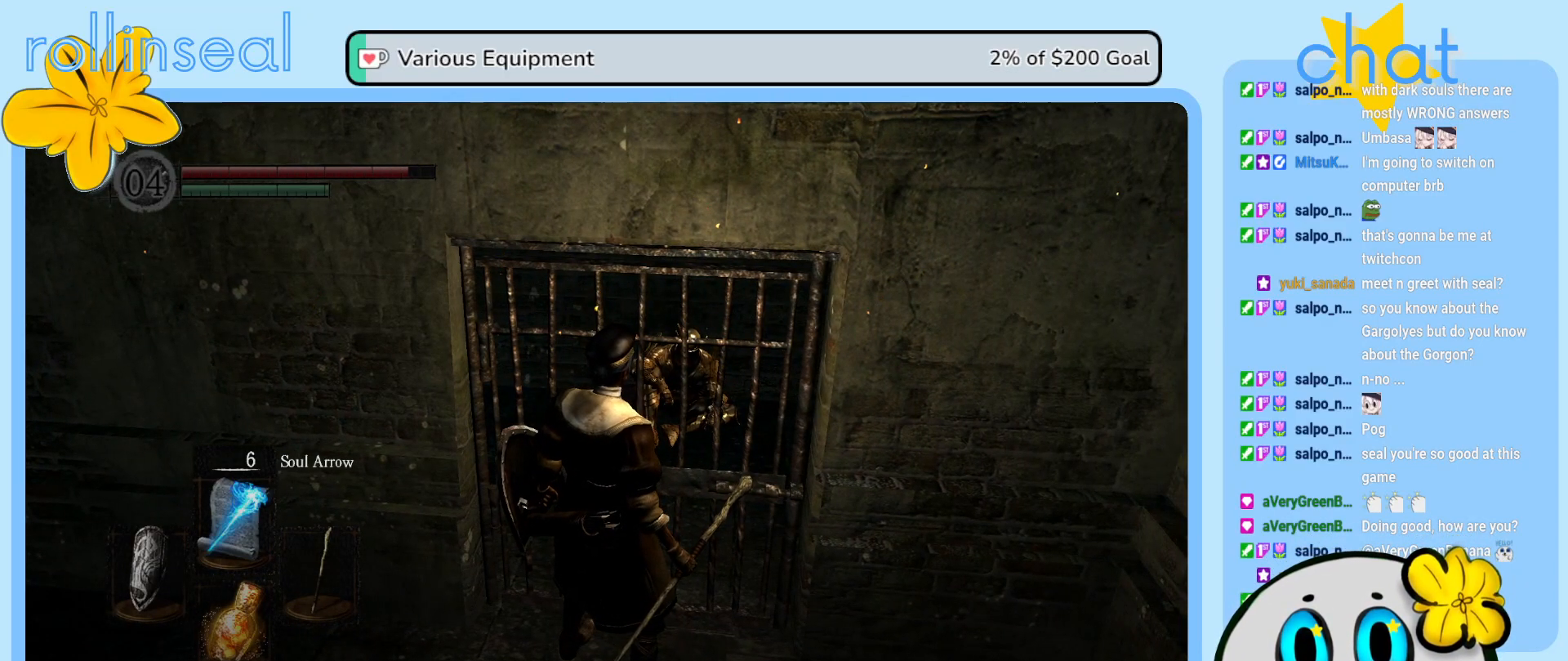
{"buttons": [], "left_stick": "center", "right_stick": "center", "events": []}
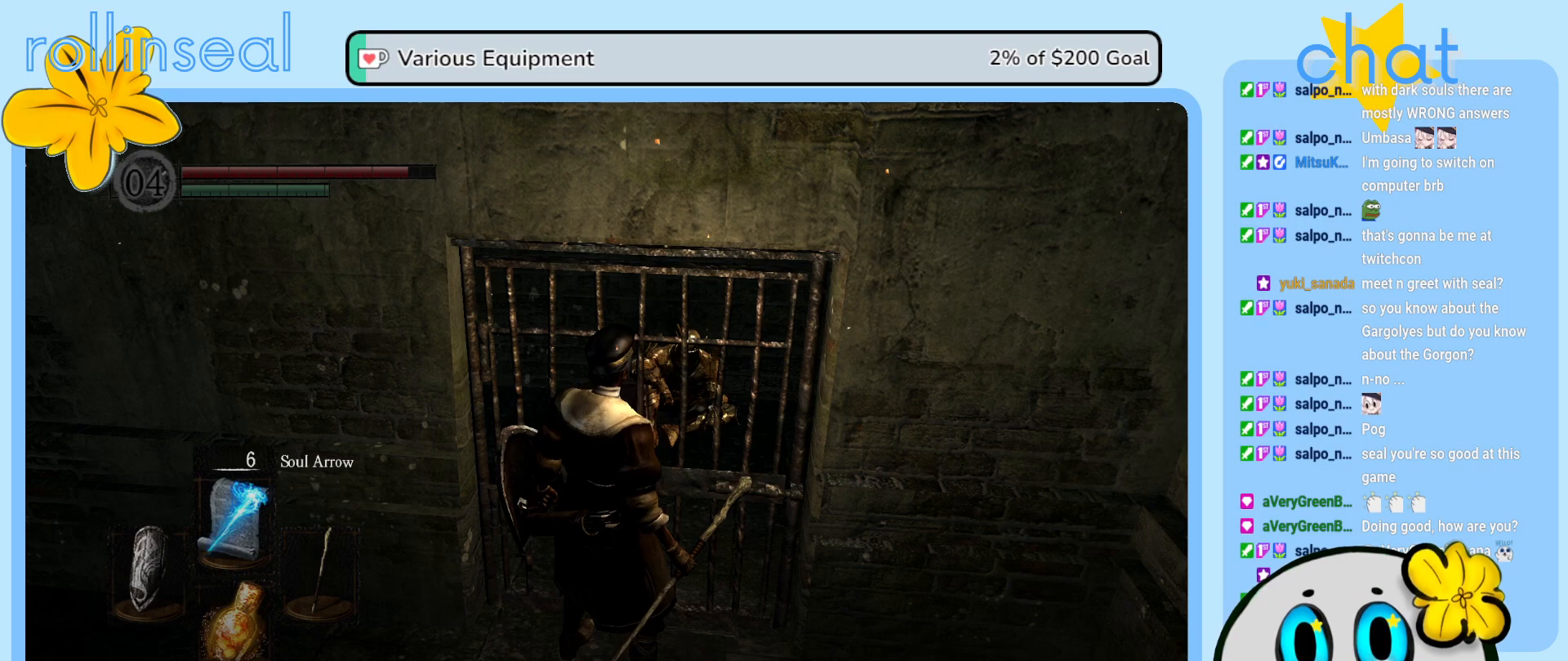
{"buttons": [], "left_stick": "center", "right_stick": "center", "events": []}
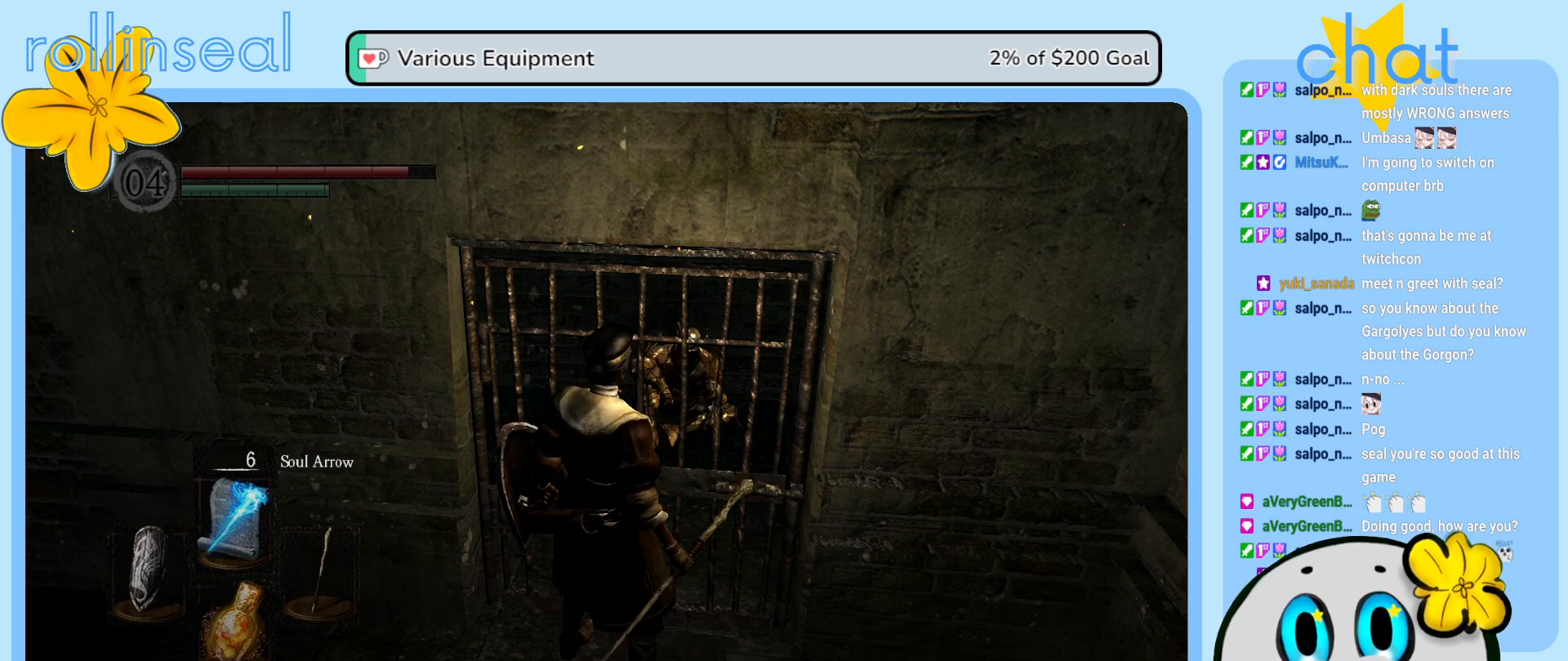
{"buttons": [], "left_stick": "center", "right_stick": "center", "events": []}
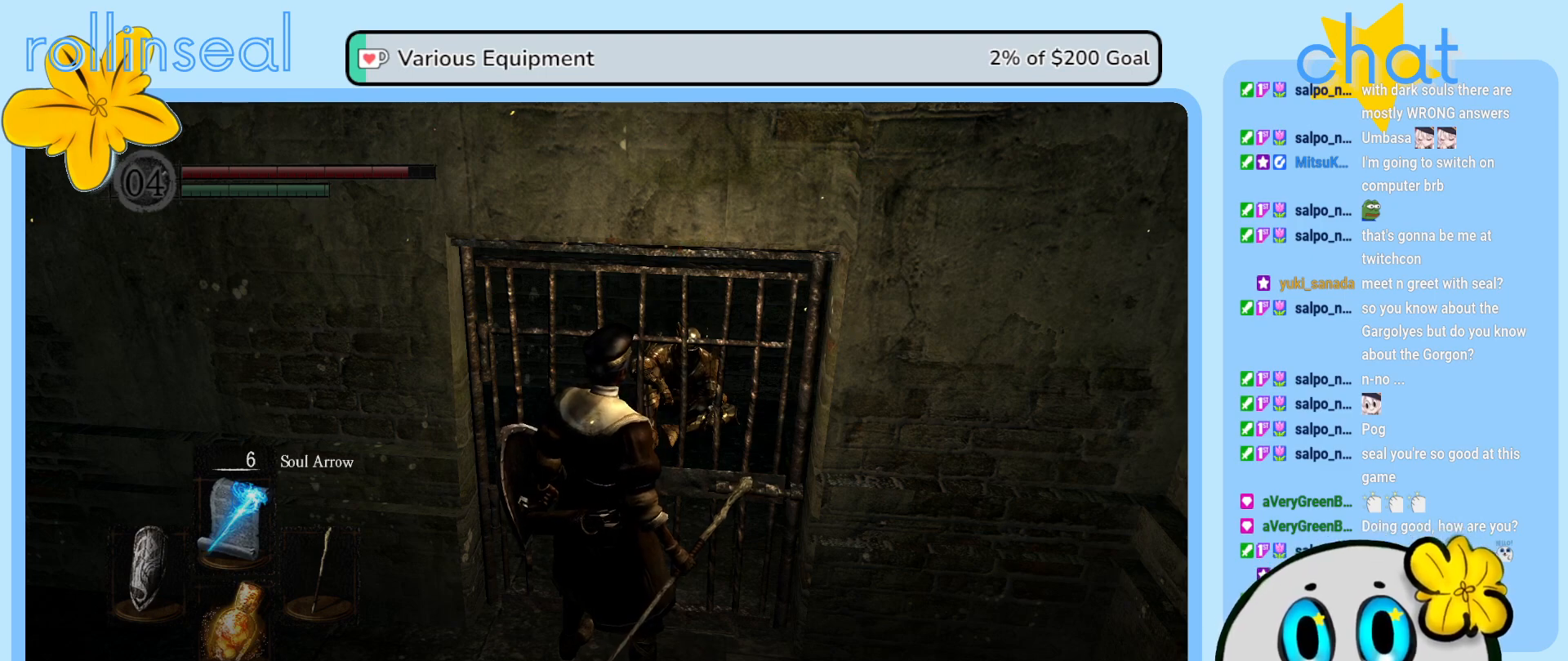
{"buttons": [], "left_stick": "center", "right_stick": "up-left", "events": [[467, "right_stick", "up-left"]]}
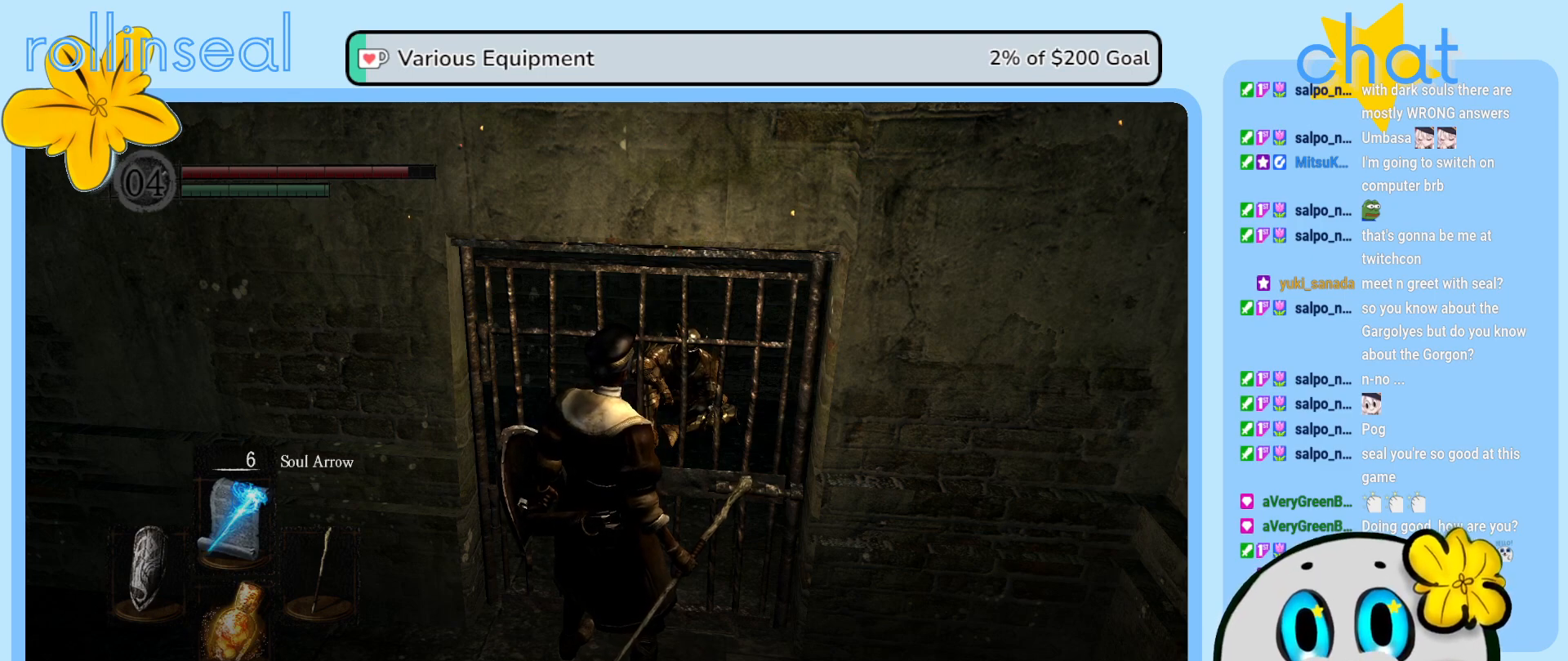
{"buttons": [], "left_stick": "center", "right_stick": "center", "events": [[150, "right_stick", "center"]]}
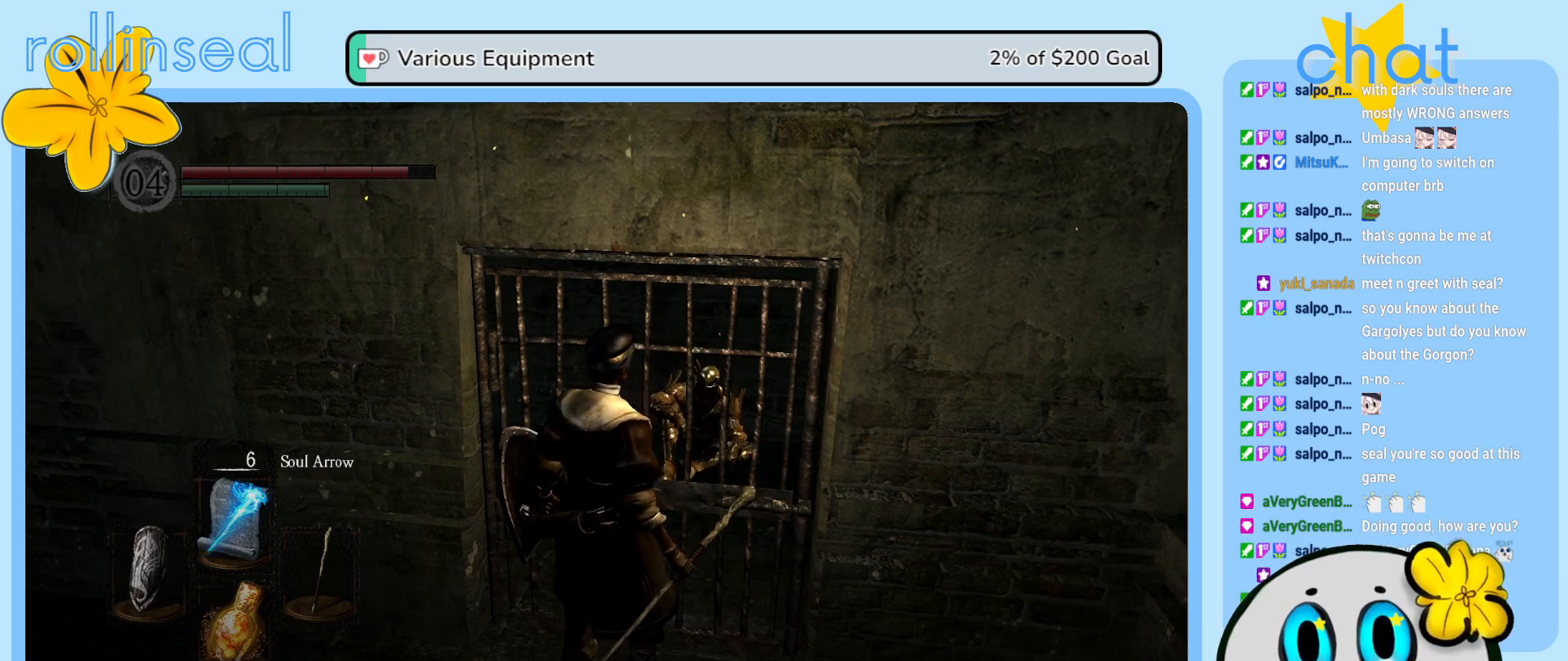
{"buttons": [], "left_stick": "center", "right_stick": "center", "events": [[150, "right_stick", "left"], [317, "right_stick", "center"]]}
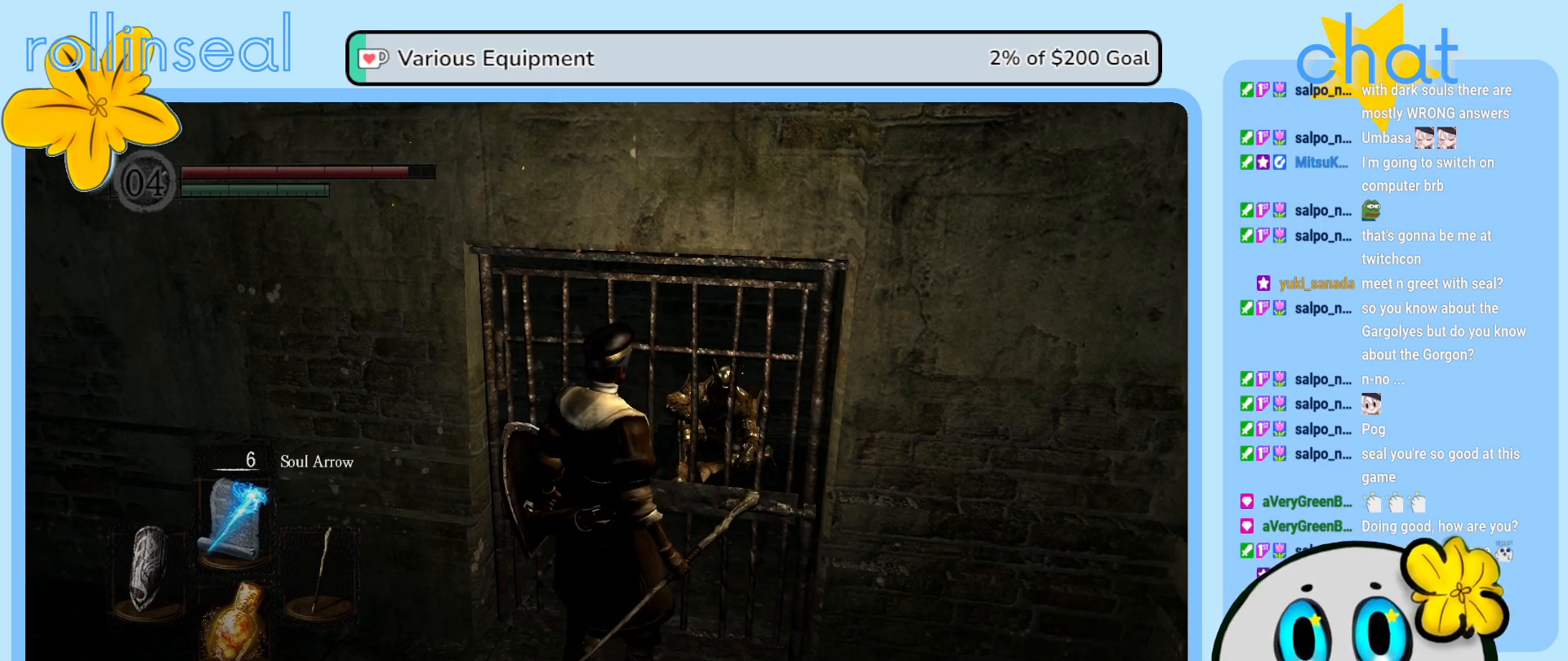
{"buttons": [], "left_stick": "center", "right_stick": "center", "events": []}
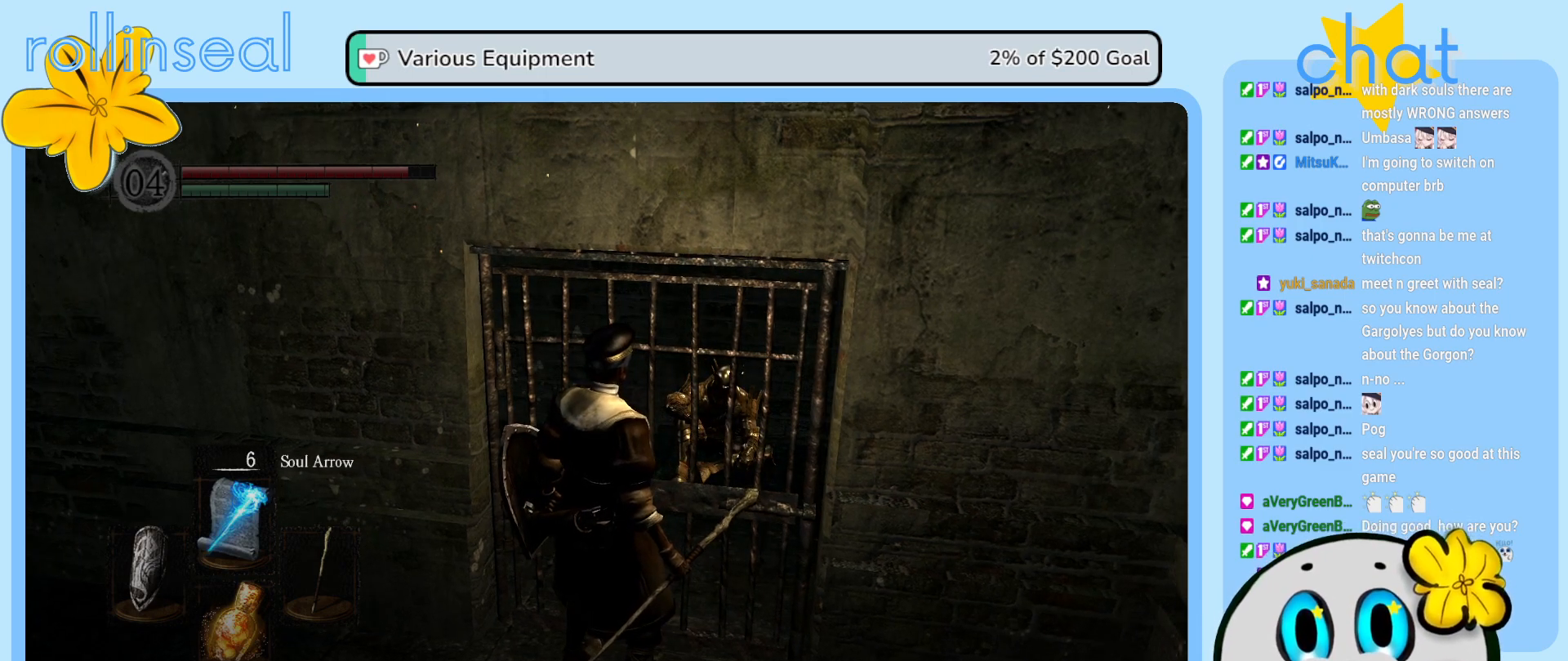
{"buttons": [], "left_stick": "center", "right_stick": "center", "events": []}
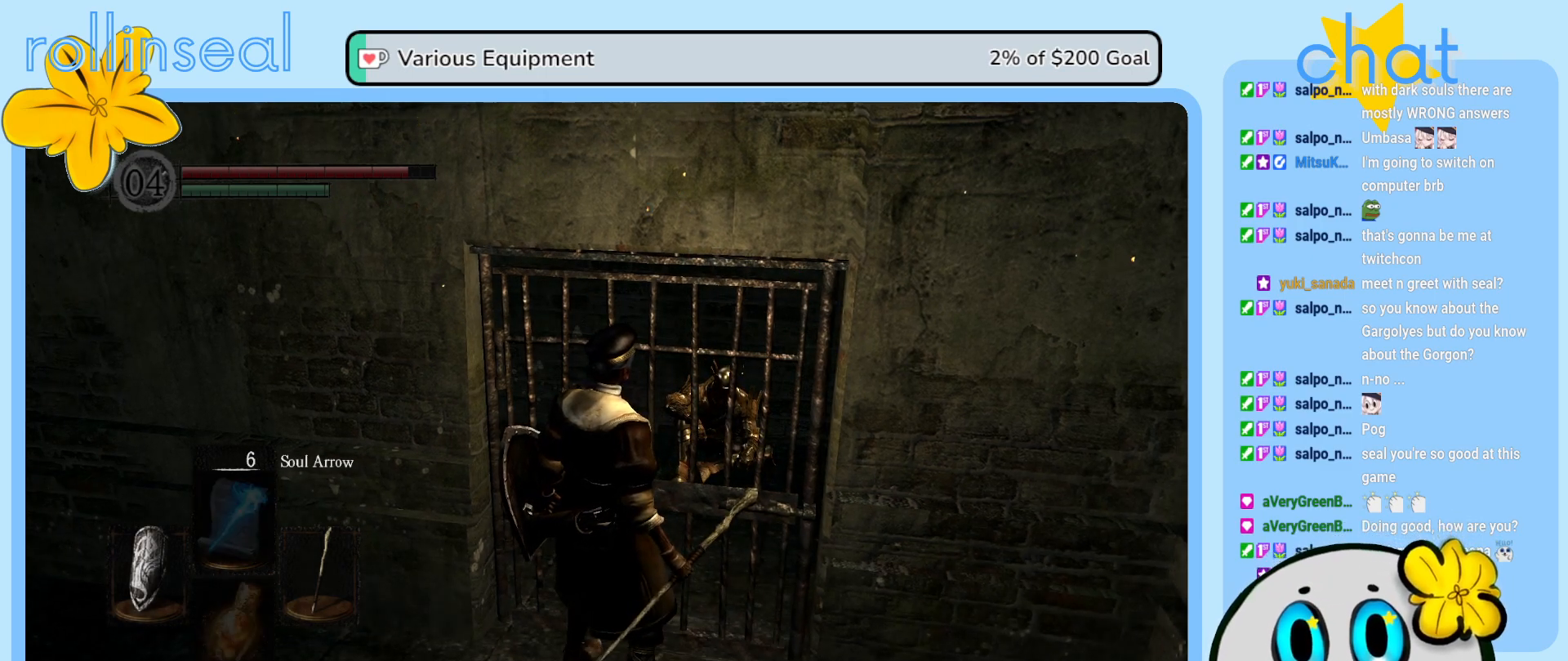
{"buttons": [], "left_stick": "center", "right_stick": "center", "events": []}
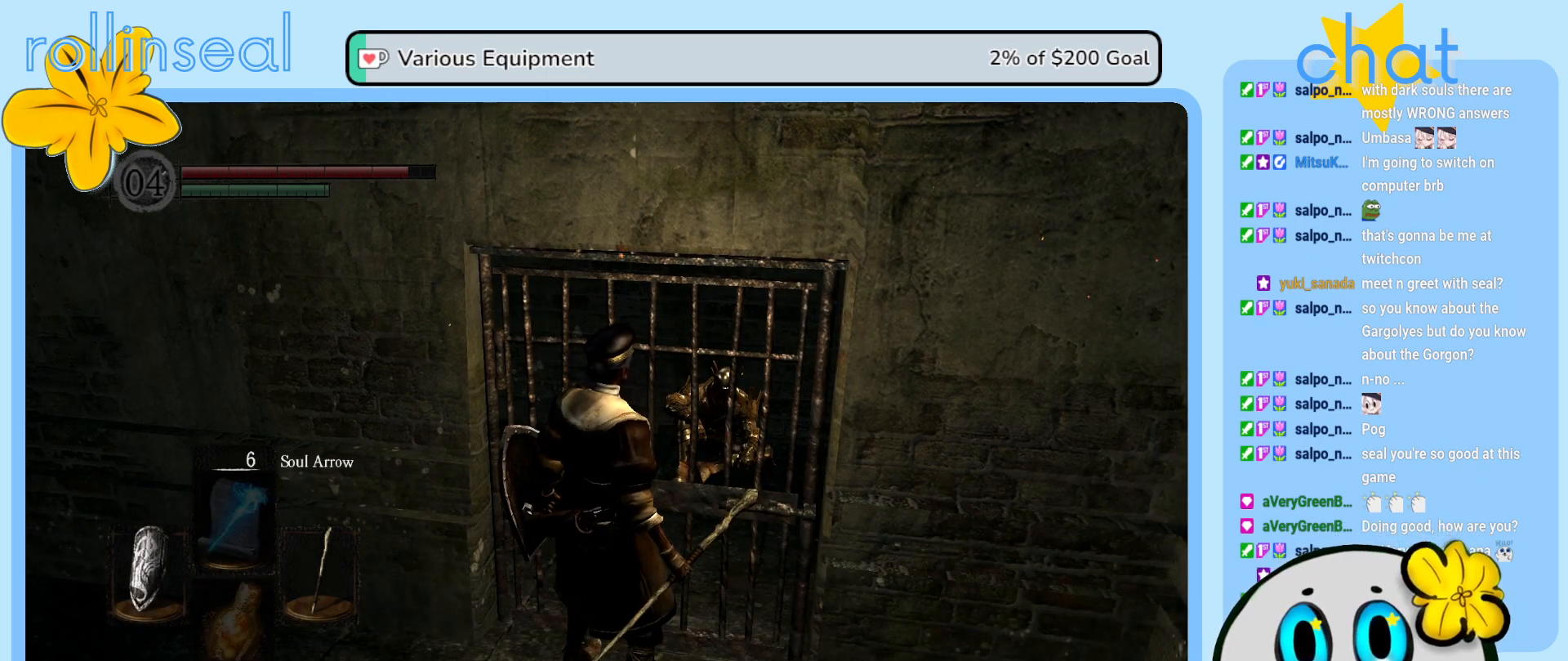
{"buttons": [], "left_stick": "center", "right_stick": "center", "events": [[167, "right_stick", "down"], [183, "left_stick", "up-right"], [350, "right_stick", "center"], [467, "left_stick", "center"]]}